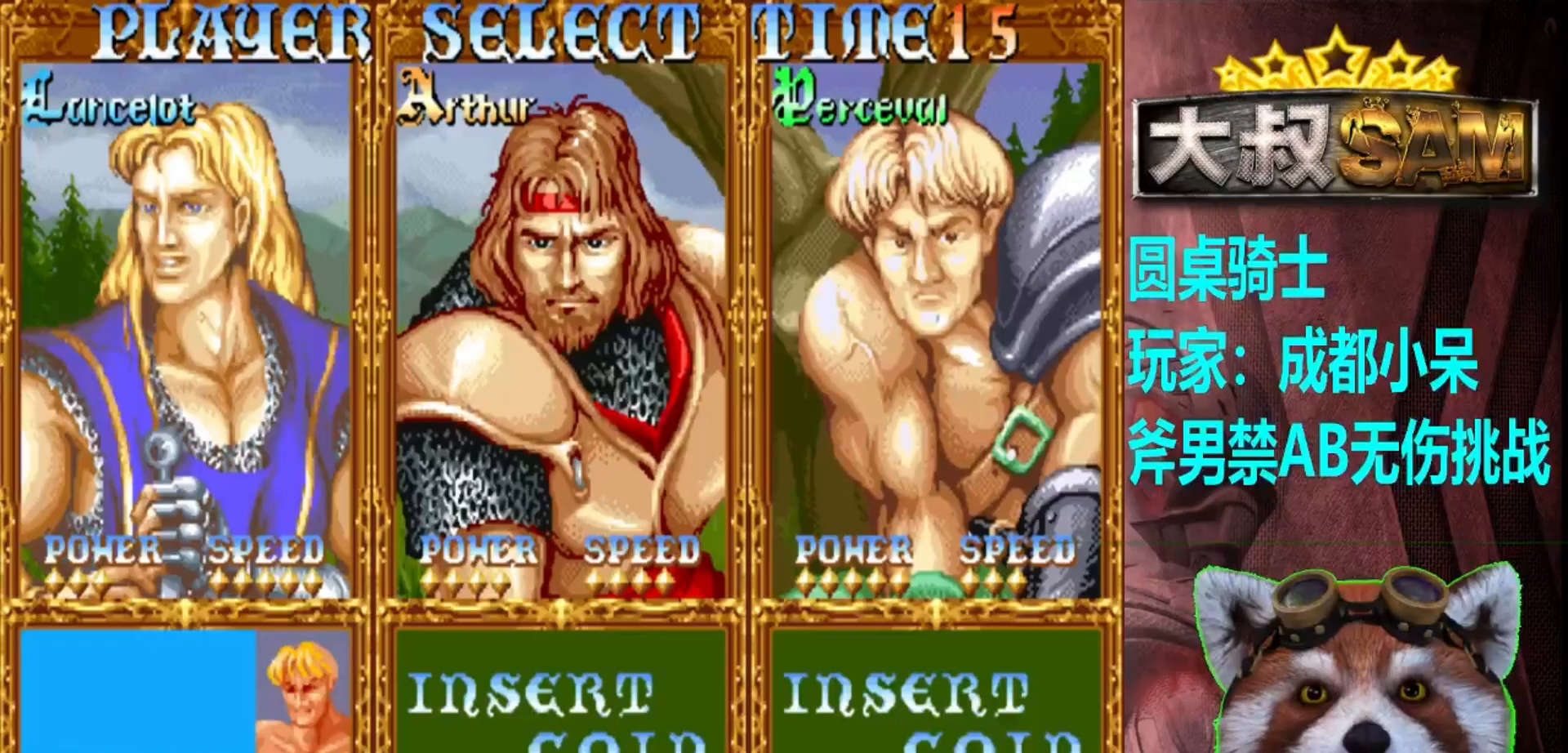
Gameplay with a controller (arcade stick); each line is a JSON object with the inputs held at the frame after it. "events" lists button and stick changes between this image and that frame as [ms after this image, input, new state], when the widget could be followed in between. Not read: L3 R3.
{"buttons": ["A", "B"], "left_stick": "center", "events": [[17, "A", "down"], [17, "B", "down"], [133, "A", "up"], [133, "B", "up"], [483, "A", "down"], [483, "B", "down"]]}
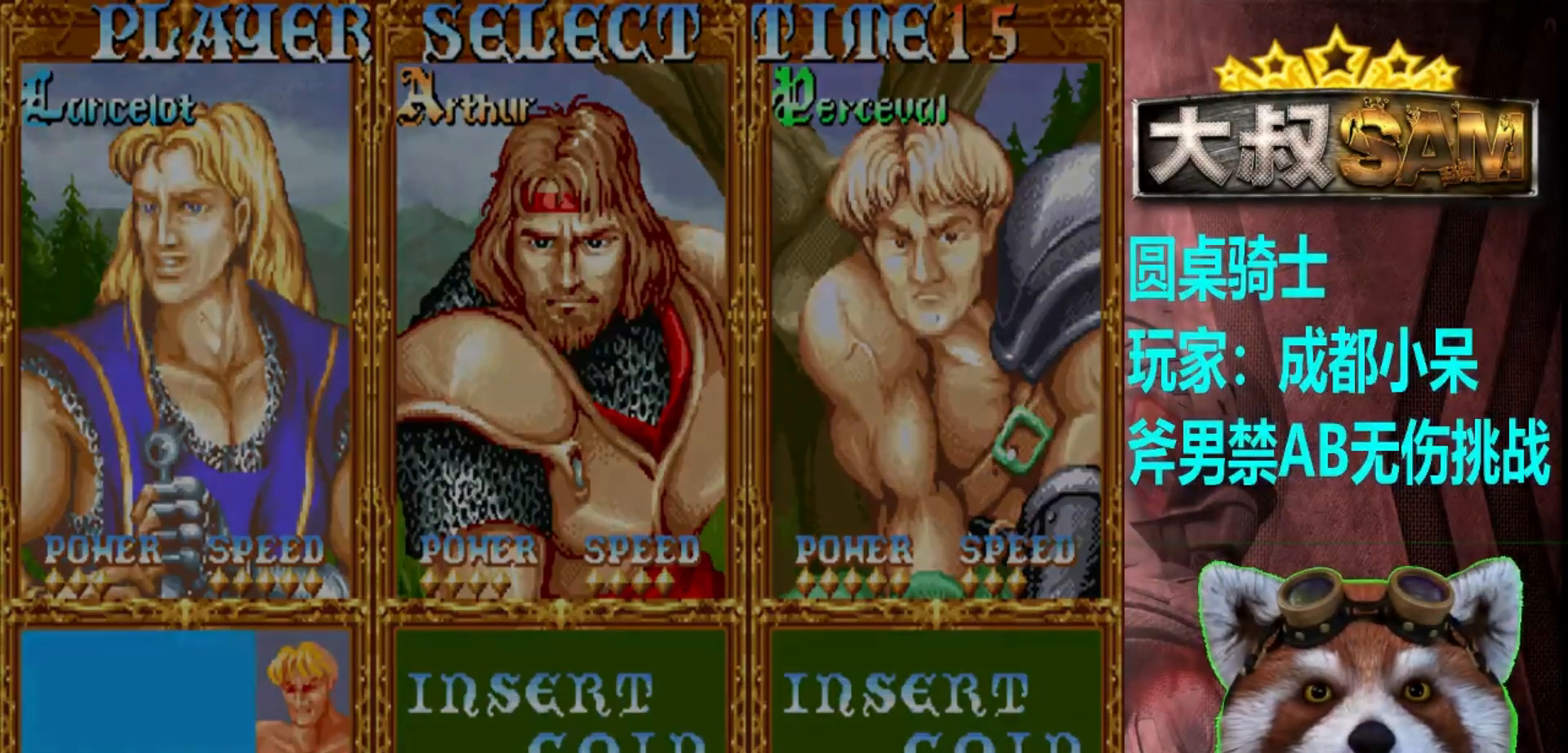
{"buttons": [], "left_stick": "center", "events": [[100, "A", "up"], [100, "B", "up"], [183, "A", "down"], [183, "B", "down"], [267, "A", "up"], [267, "B", "up"], [383, "A", "down"], [383, "B", "down"], [450, "A", "up"], [450, "B", "up"]]}
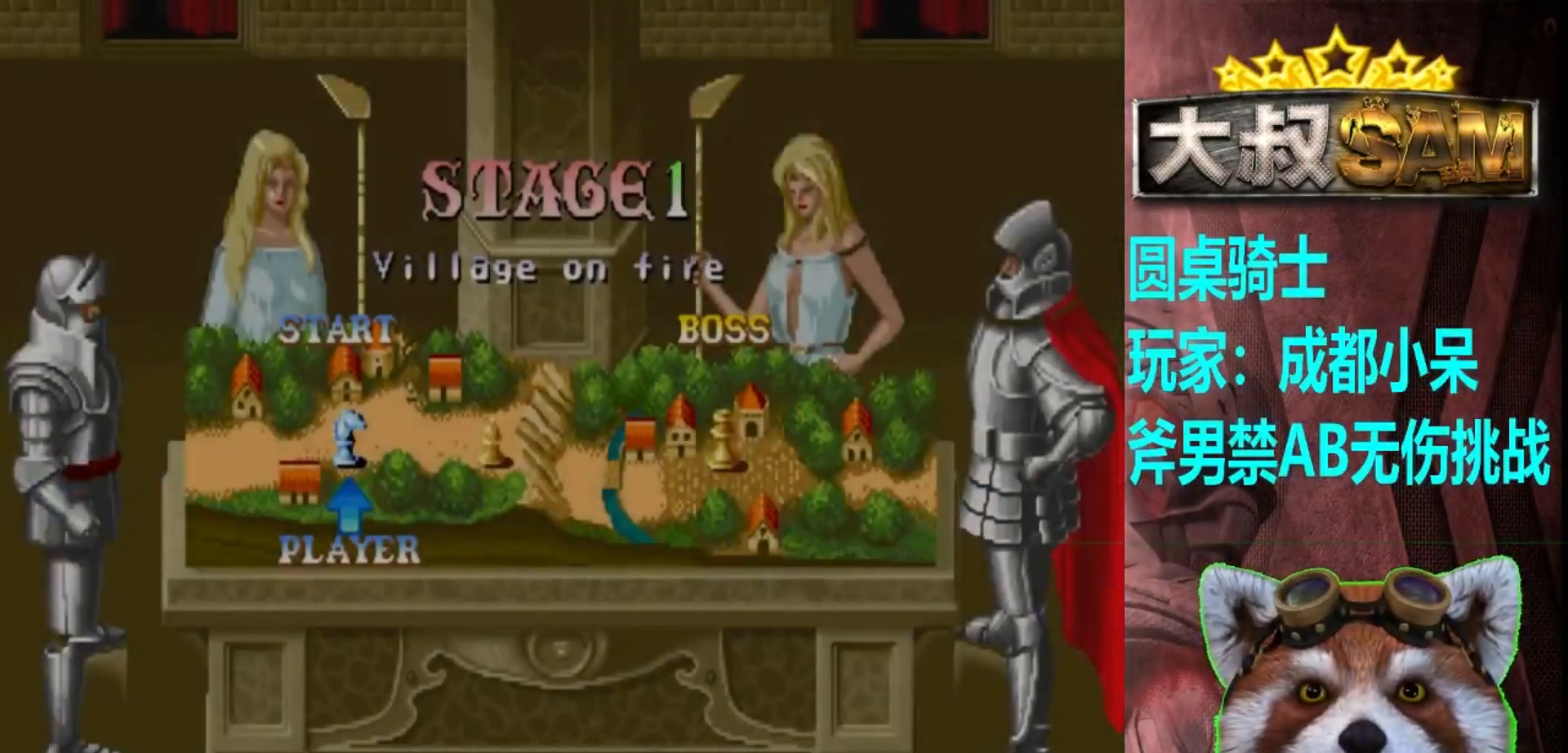
{"buttons": ["A", "B"], "left_stick": "center", "events": [[50, "A", "down"], [50, "B", "down"], [167, "A", "up"], [167, "B", "up"], [300, "A", "down"], [300, "B", "down"], [400, "A", "up"], [400, "B", "up"], [500, "A", "down"], [500, "B", "down"]]}
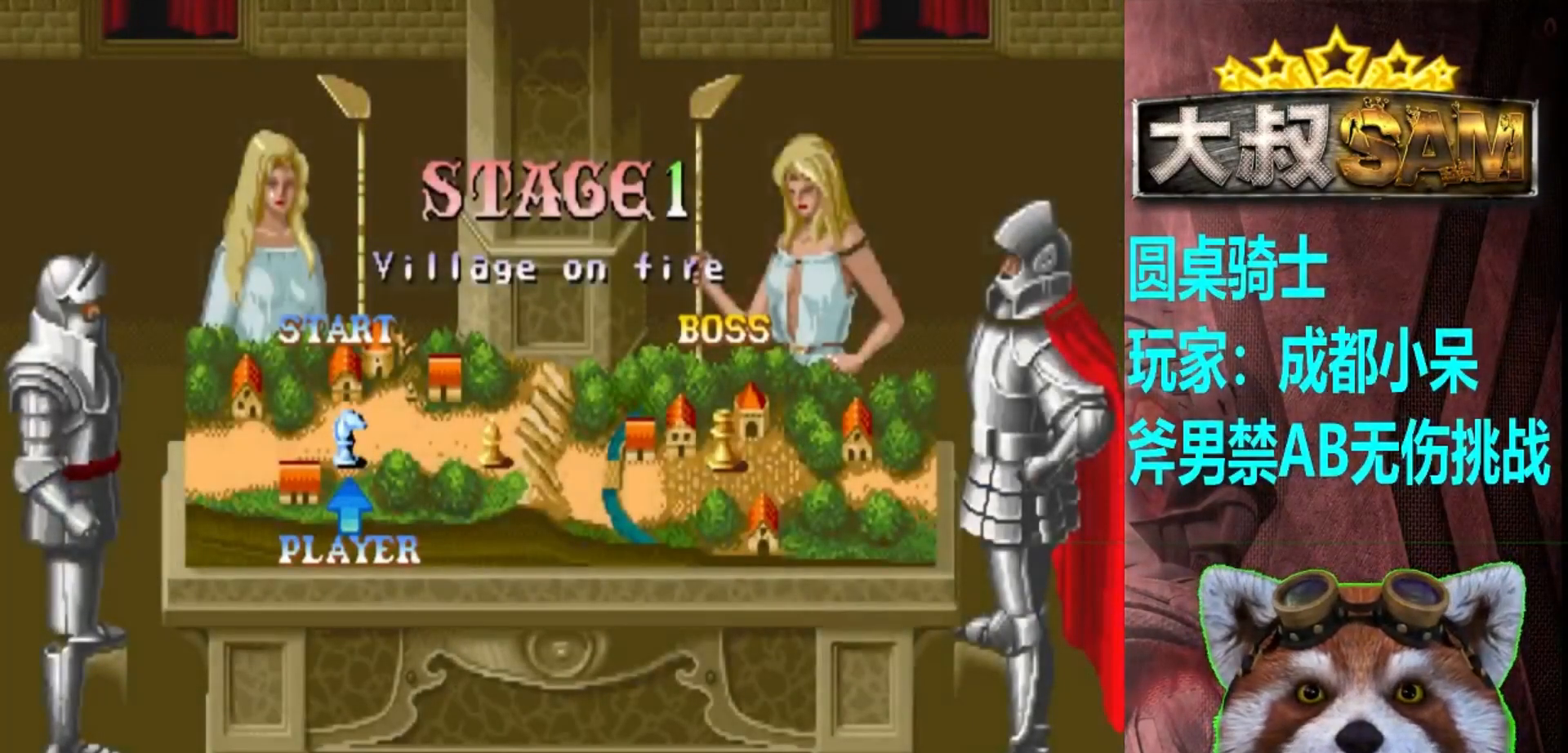
{"buttons": [], "left_stick": "center", "events": [[67, "A", "up"], [67, "B", "up"], [167, "A", "down"], [167, "B", "down"], [233, "A", "up"], [233, "B", "up"], [333, "A", "down"], [333, "B", "down"], [400, "A", "up"], [400, "B", "up"]]}
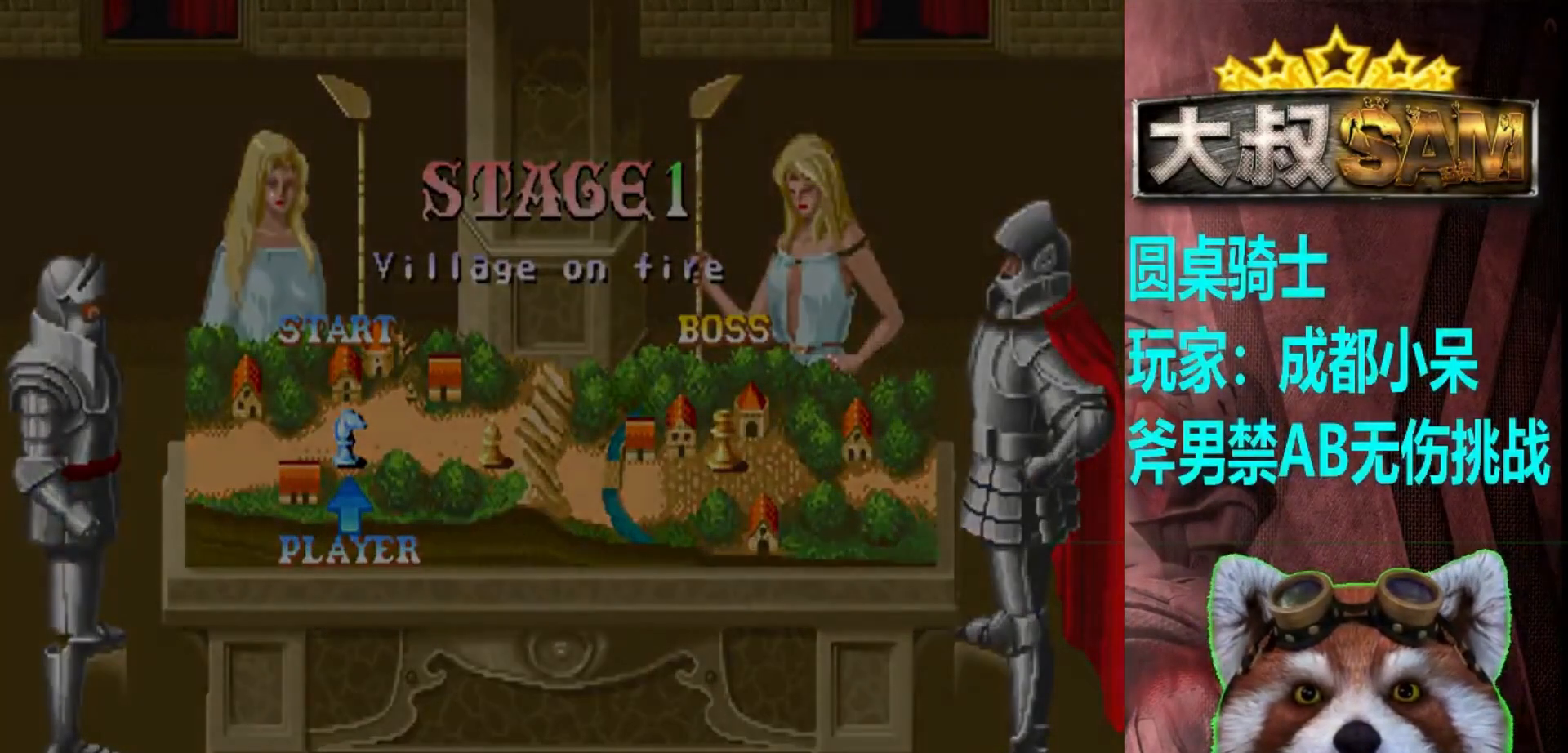
{"buttons": [], "left_stick": "center", "events": [[17, "A", "down"], [17, "B", "down"], [100, "A", "up"], [100, "B", "up"]]}
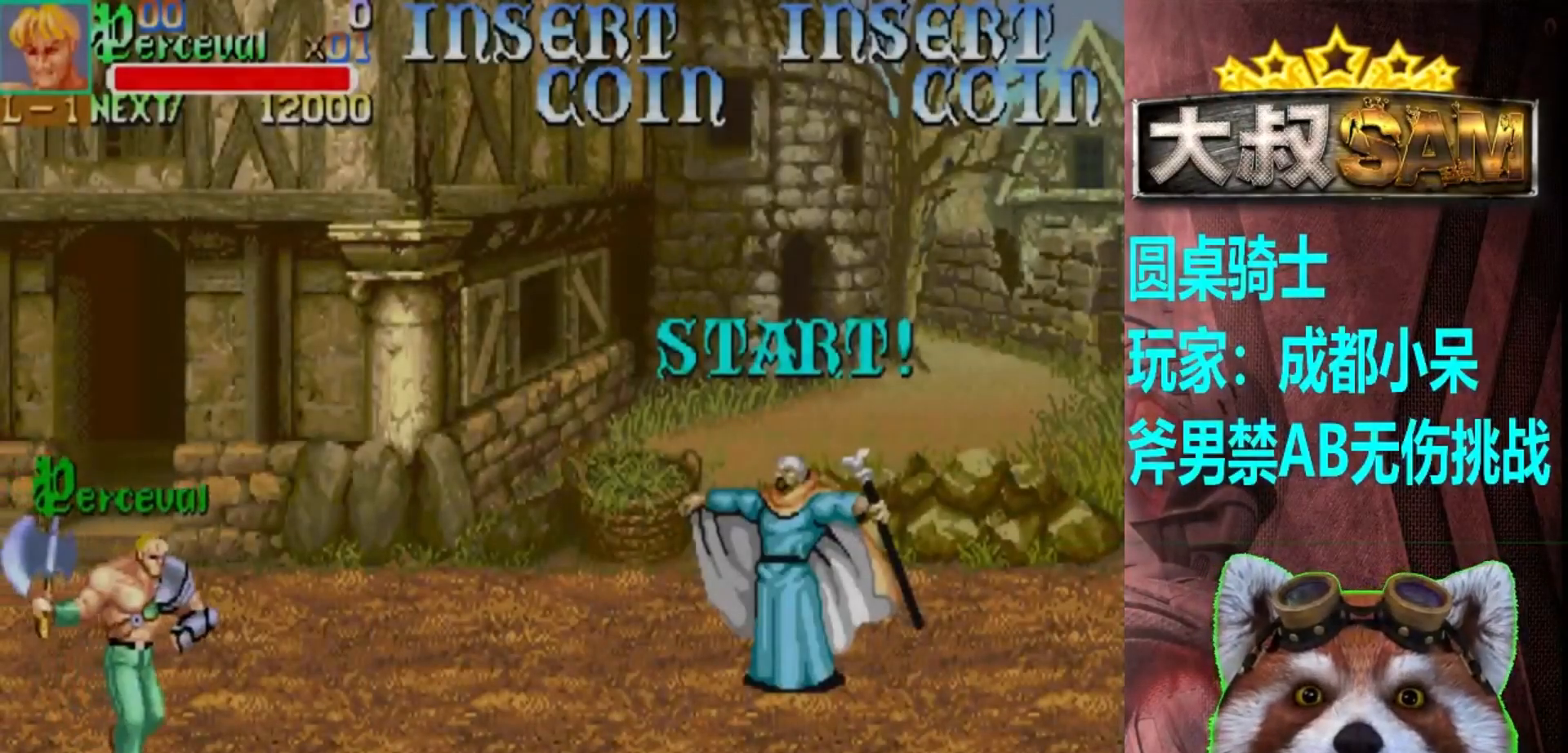
{"buttons": [], "left_stick": "down-right", "events": [[183, "left_stick", "down"], [283, "left_stick", "down-right"]]}
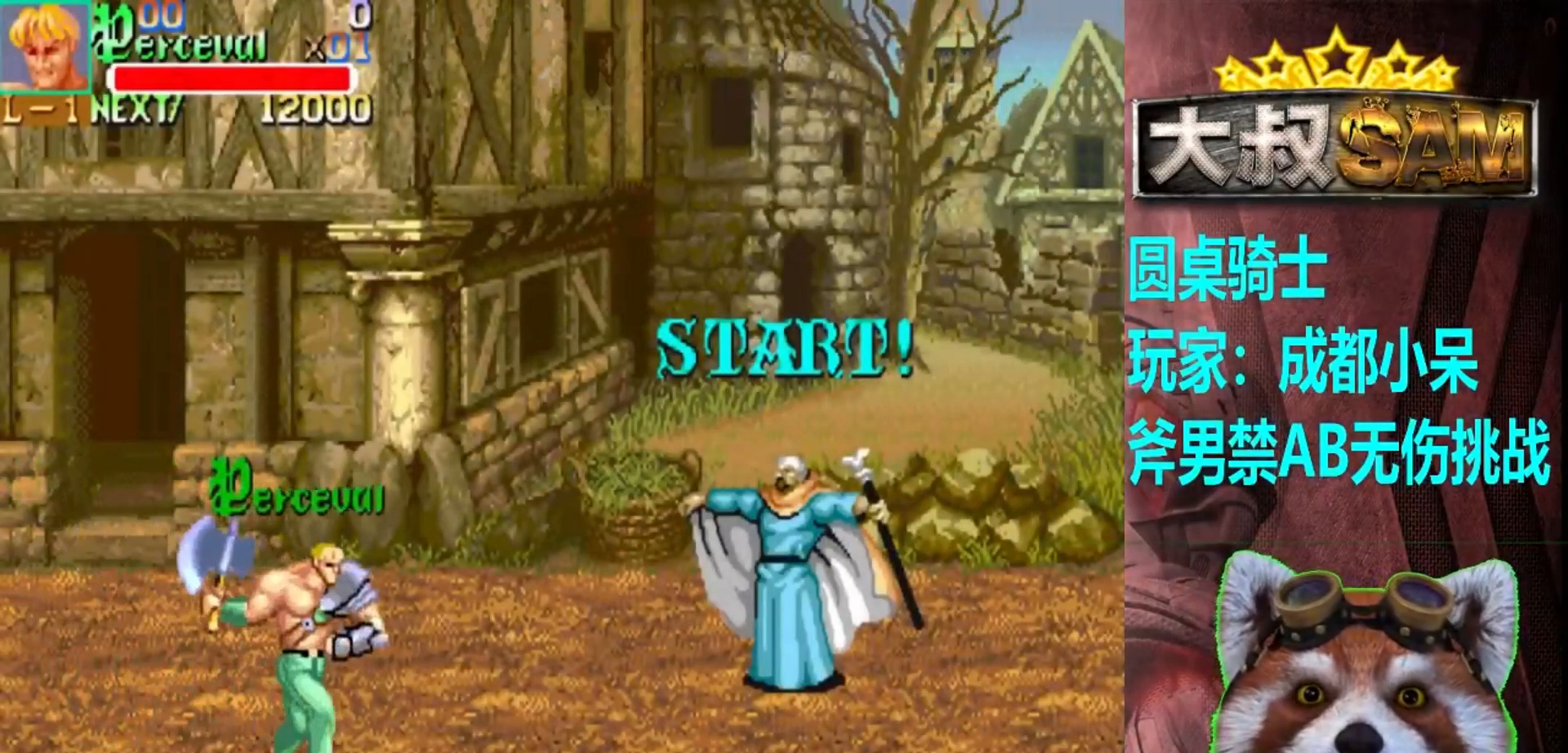
{"buttons": [], "left_stick": "center", "events": [[367, "left_stick", "center"]]}
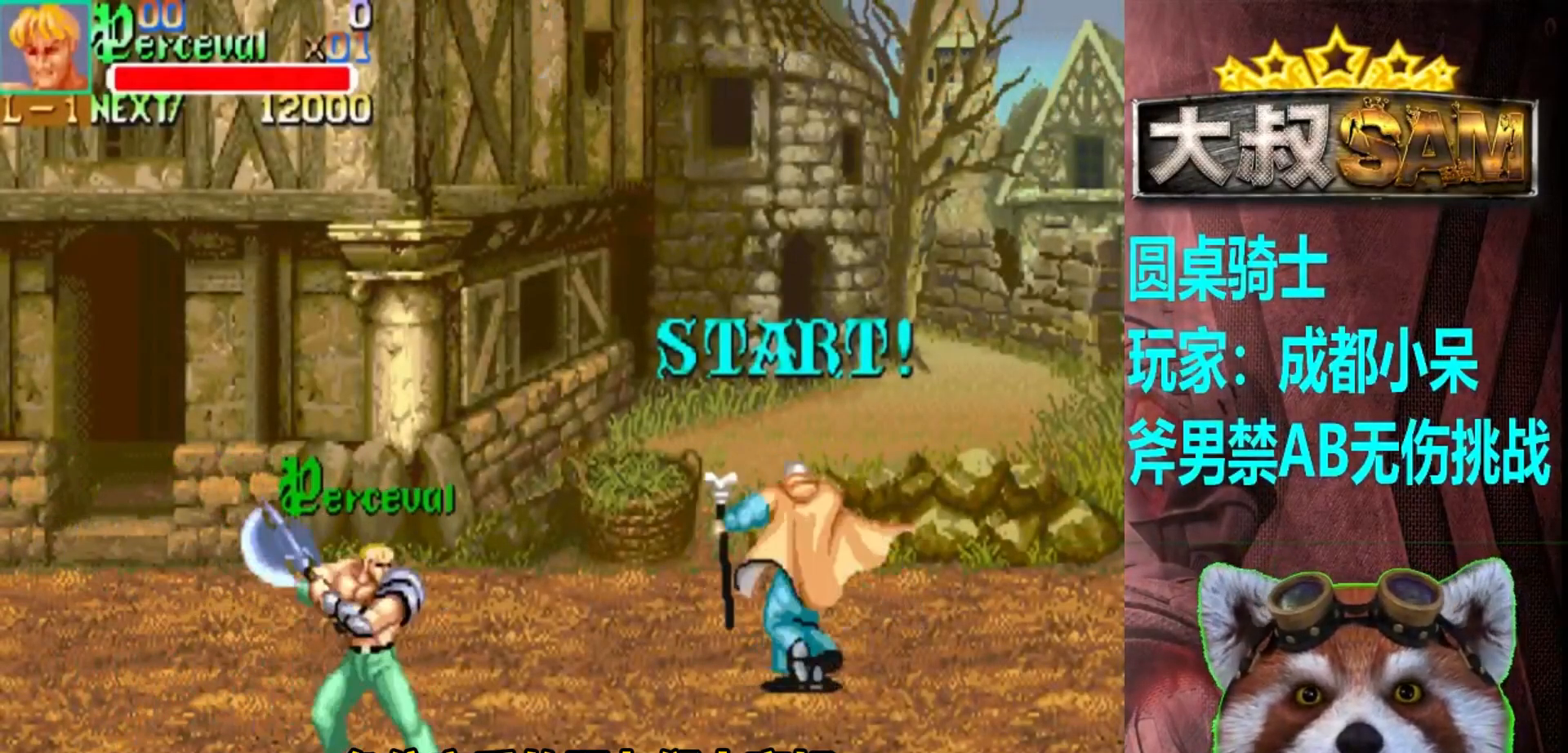
{"buttons": [], "left_stick": "center", "events": []}
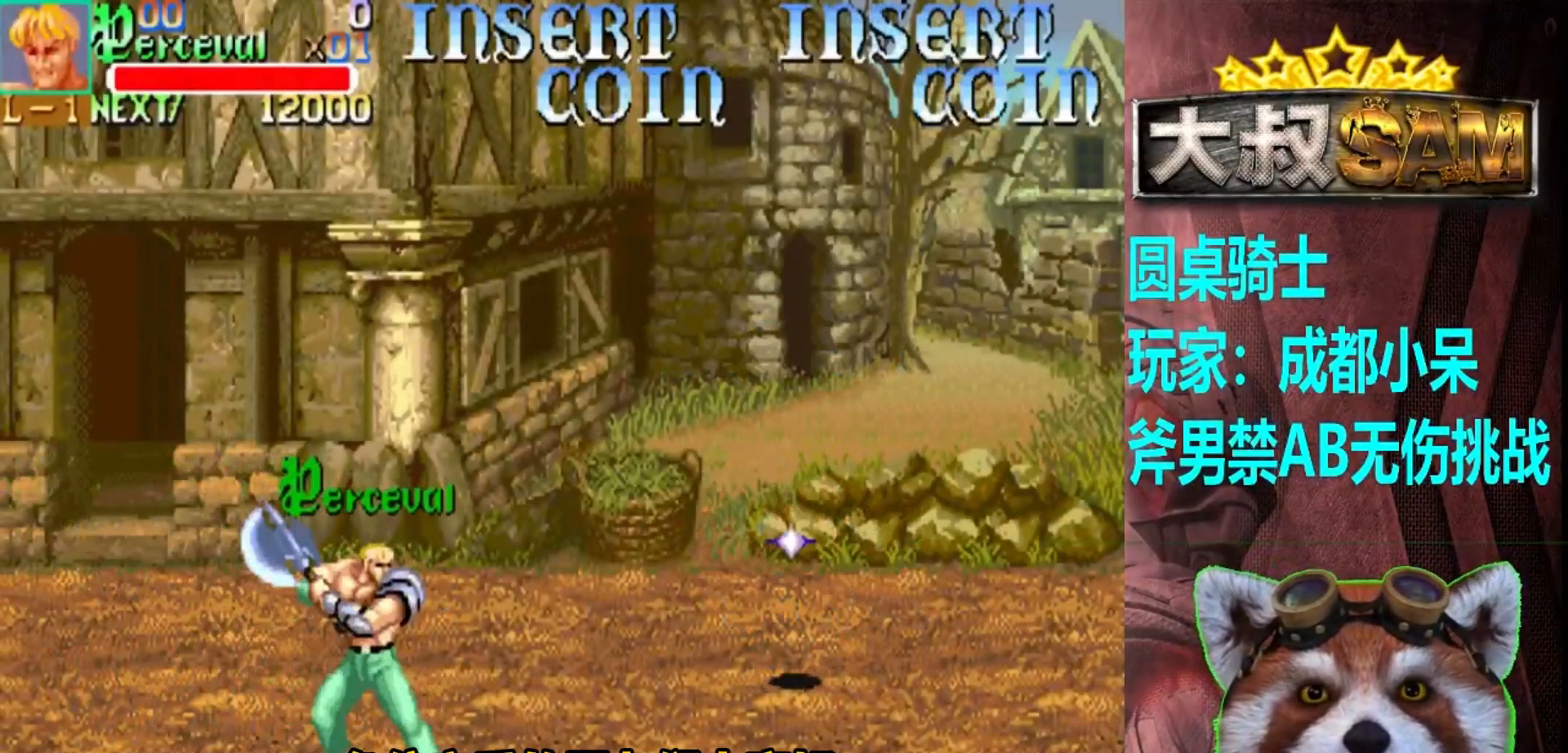
{"buttons": [], "left_stick": "right", "events": [[17, "B", "down"], [50, "A", "down"], [267, "left_stick", "right"], [417, "A", "up"], [483, "B", "up"]]}
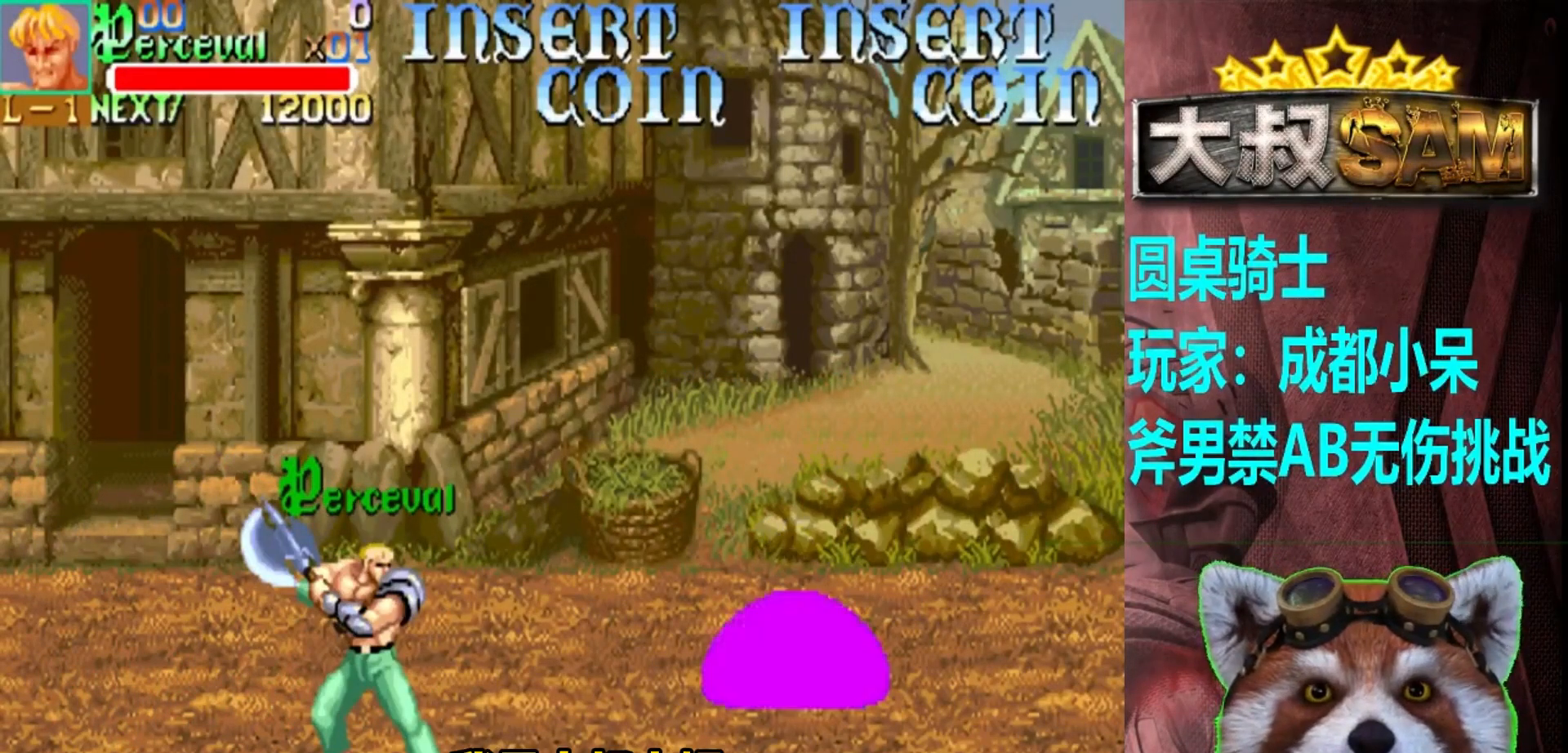
{"buttons": [], "left_stick": "right", "events": []}
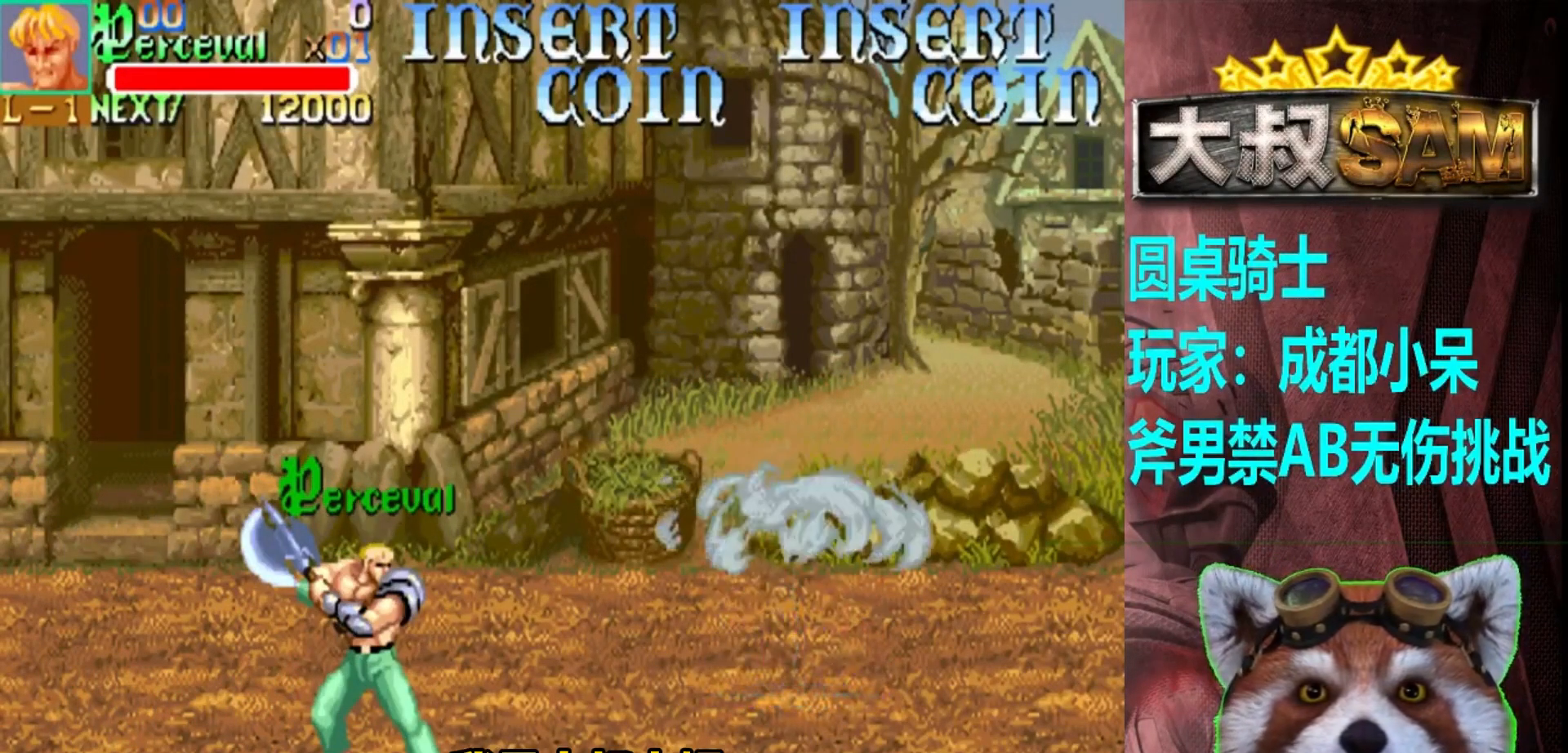
{"buttons": [], "left_stick": "up-right", "events": [[317, "left_stick", "up-right"]]}
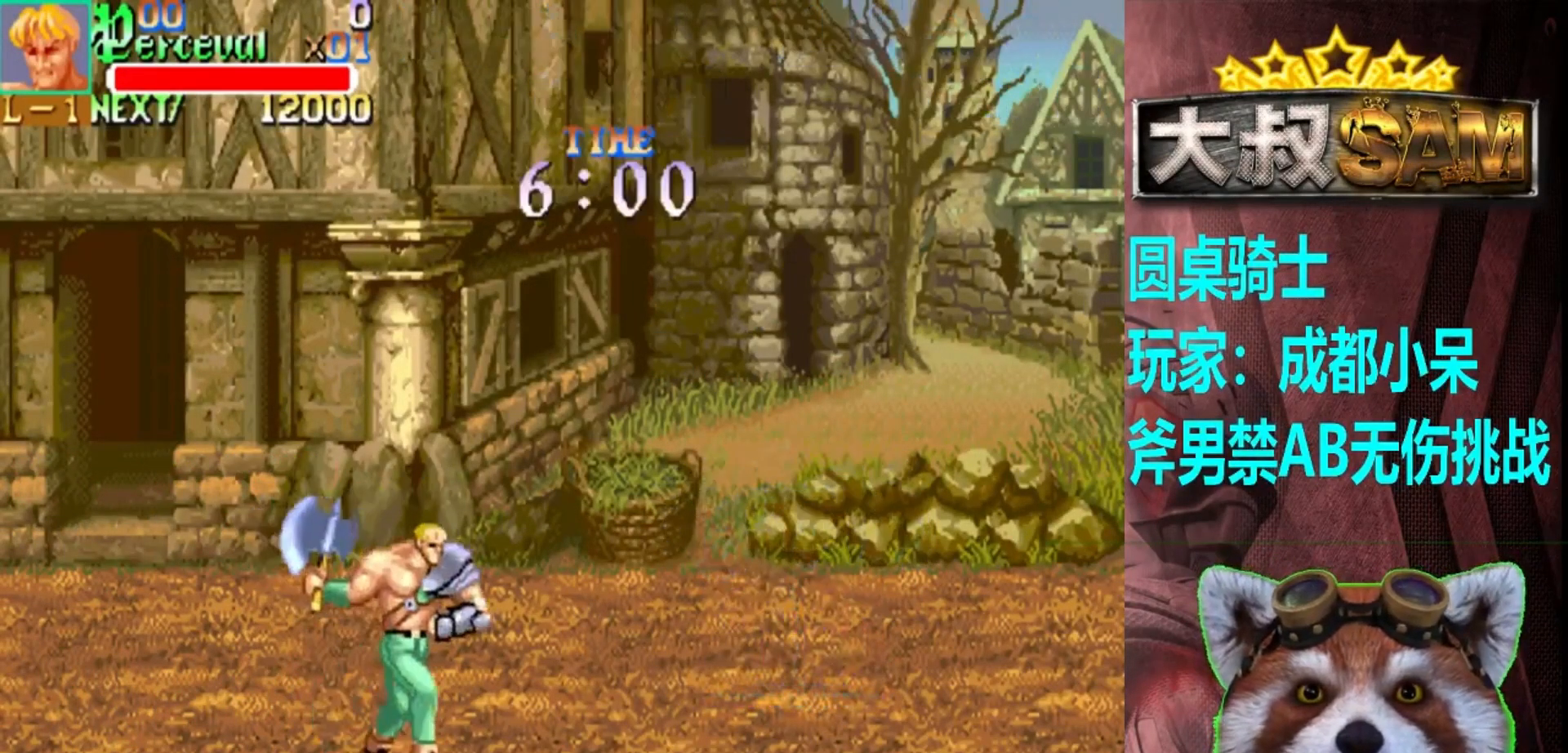
{"buttons": [], "left_stick": "center", "events": [[417, "left_stick", "center"]]}
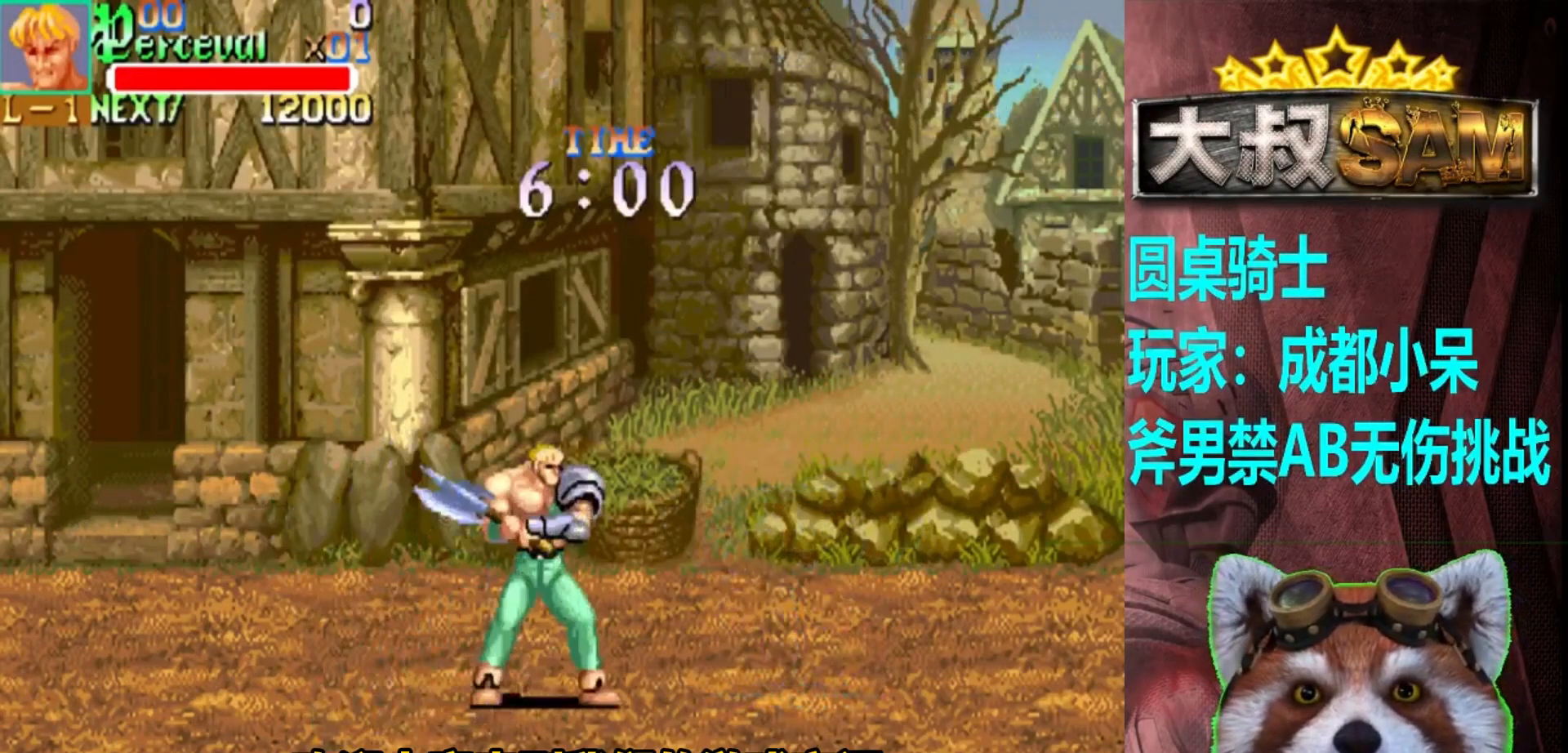
{"buttons": [], "left_stick": "right", "events": [[17, "left_stick", "right"], [67, "left_stick", "center"], [133, "left_stick", "right"]]}
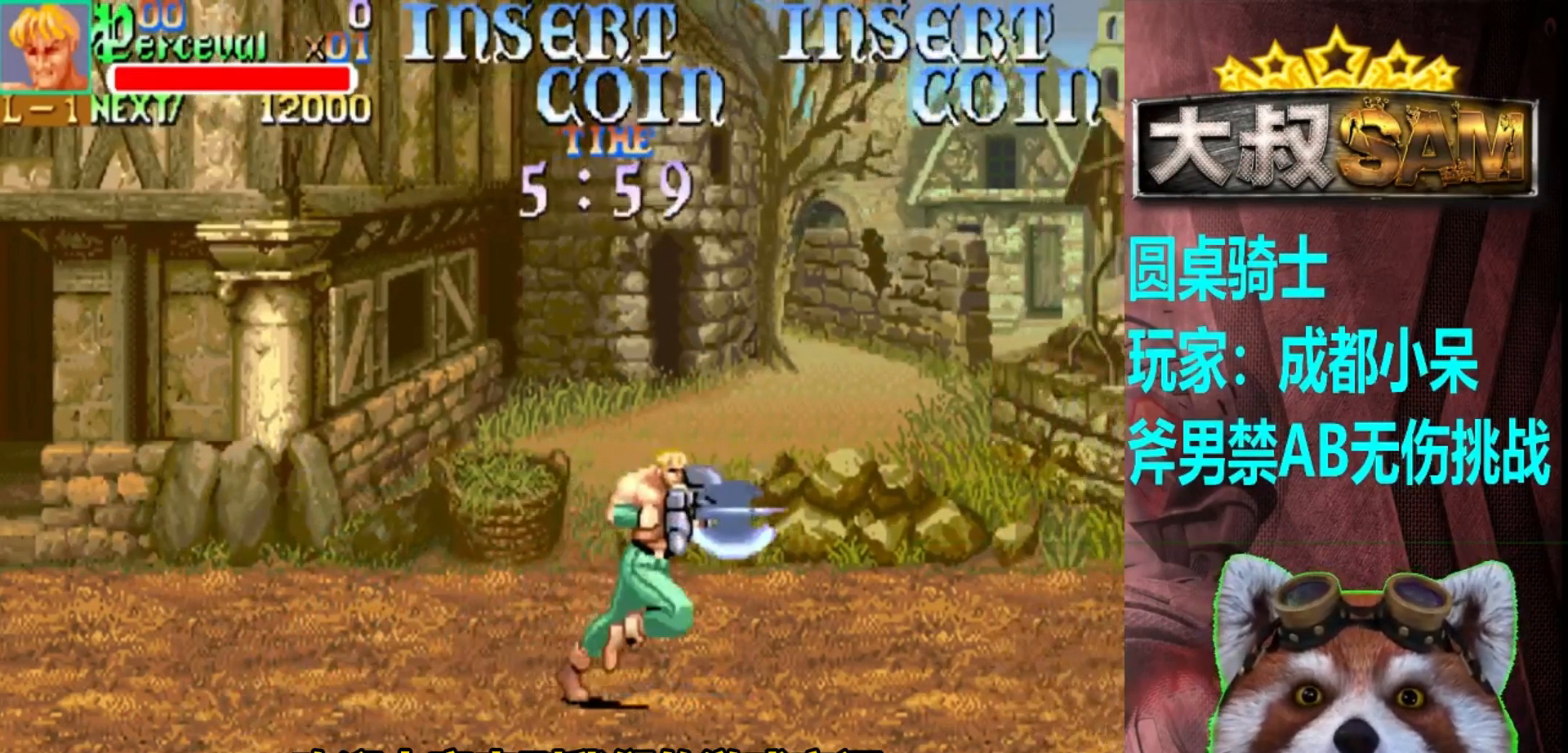
{"buttons": [], "left_stick": "right", "events": [[100, "left_stick", "center"], [167, "left_stick", "right"], [250, "left_stick", "center"], [317, "left_stick", "right"]]}
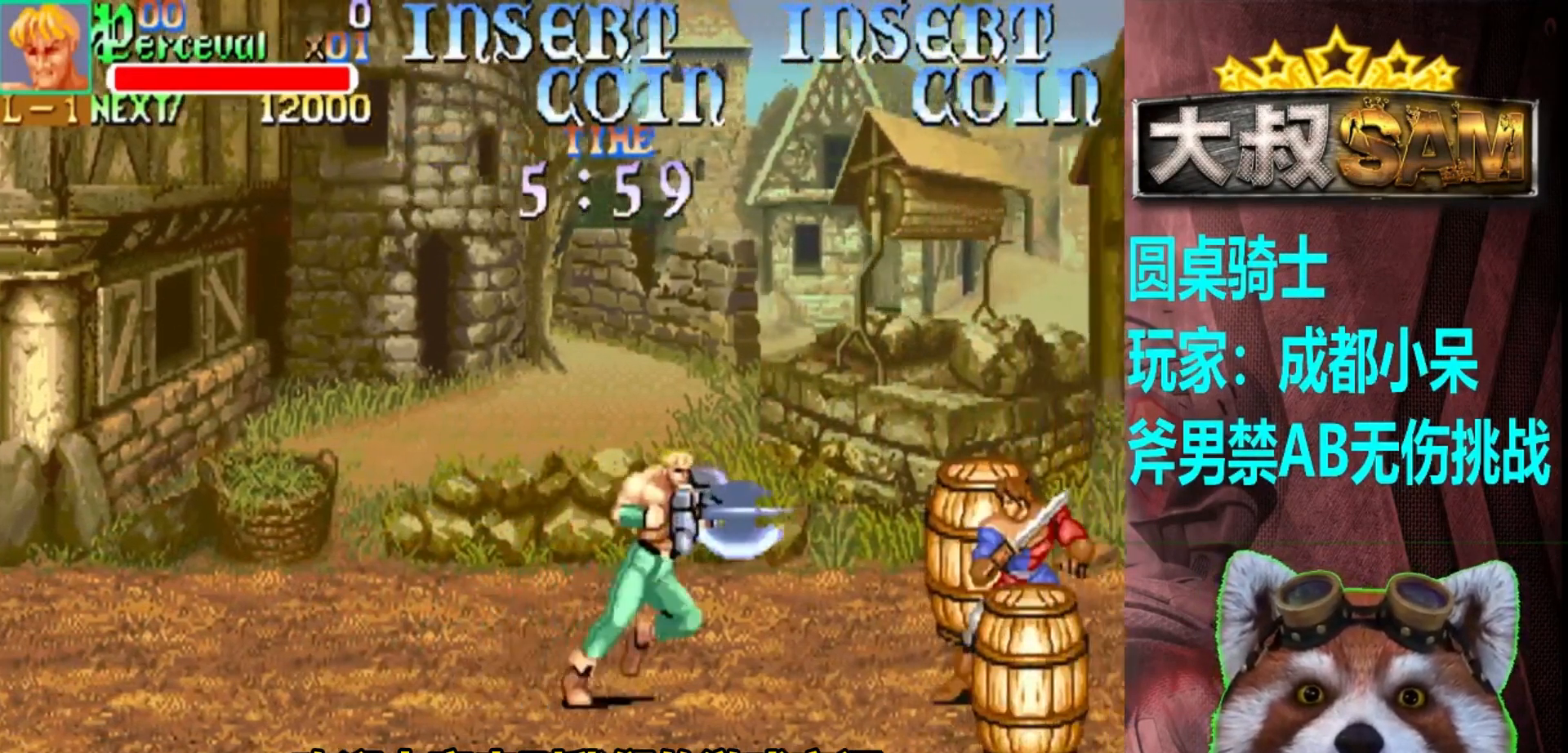
{"buttons": [], "left_stick": "right", "events": [[117, "left_stick", "center"], [167, "A", "down"], [183, "left_stick", "right"], [267, "A", "up"]]}
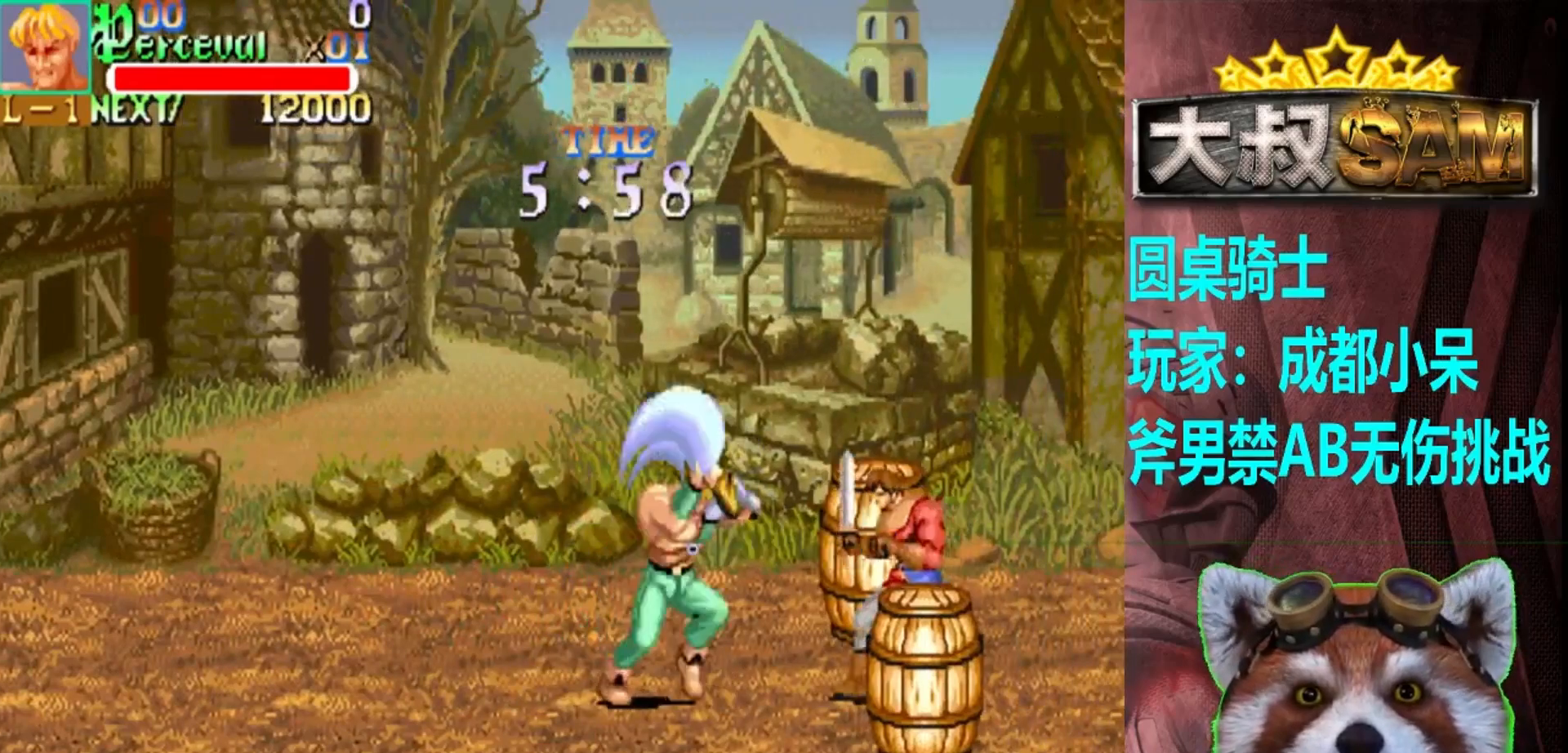
{"buttons": [], "left_stick": "up", "events": [[183, "left_stick", "up-right"], [467, "left_stick", "up"]]}
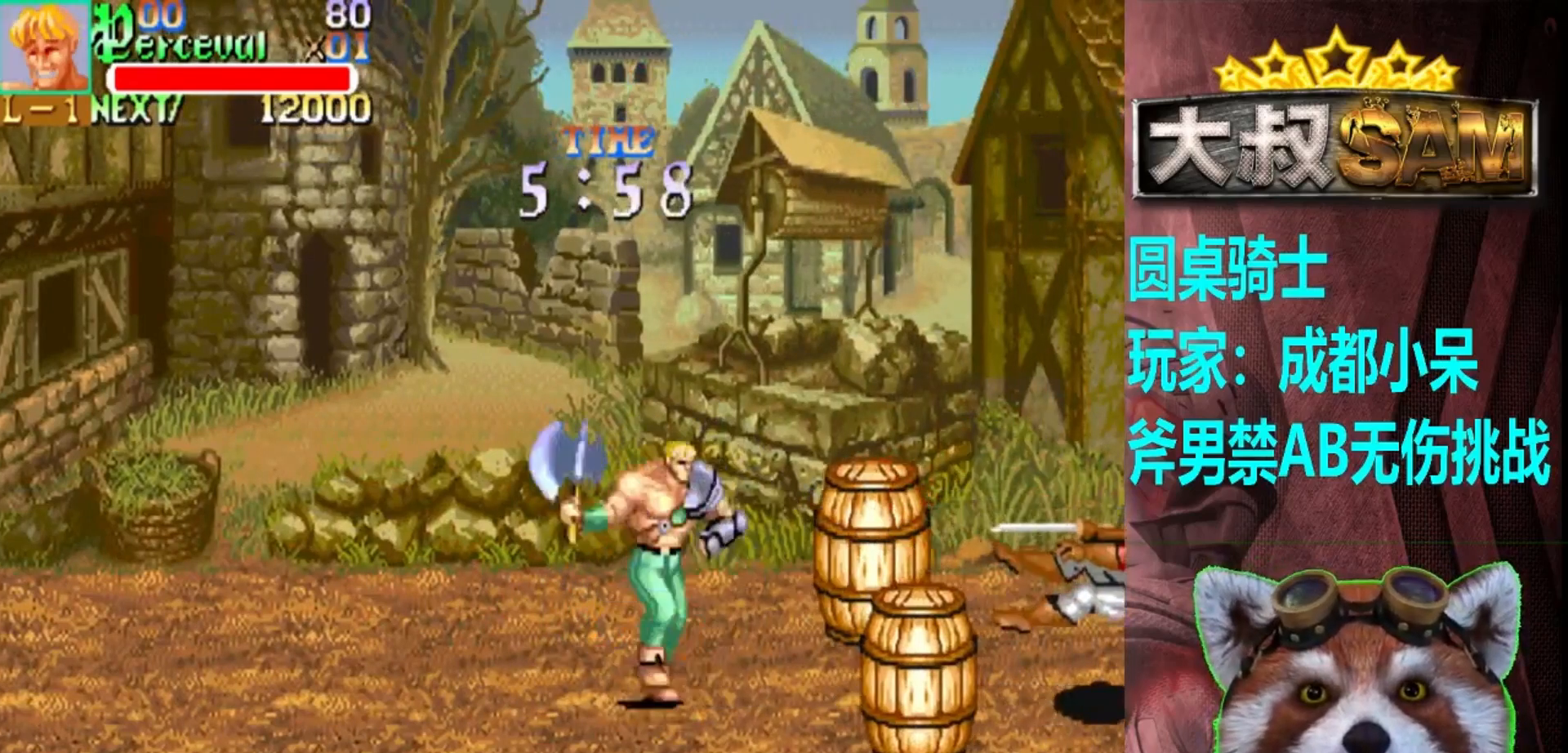
{"buttons": [], "left_stick": "right", "events": [[250, "A", "down"], [350, "A", "up"], [500, "left_stick", "right"]]}
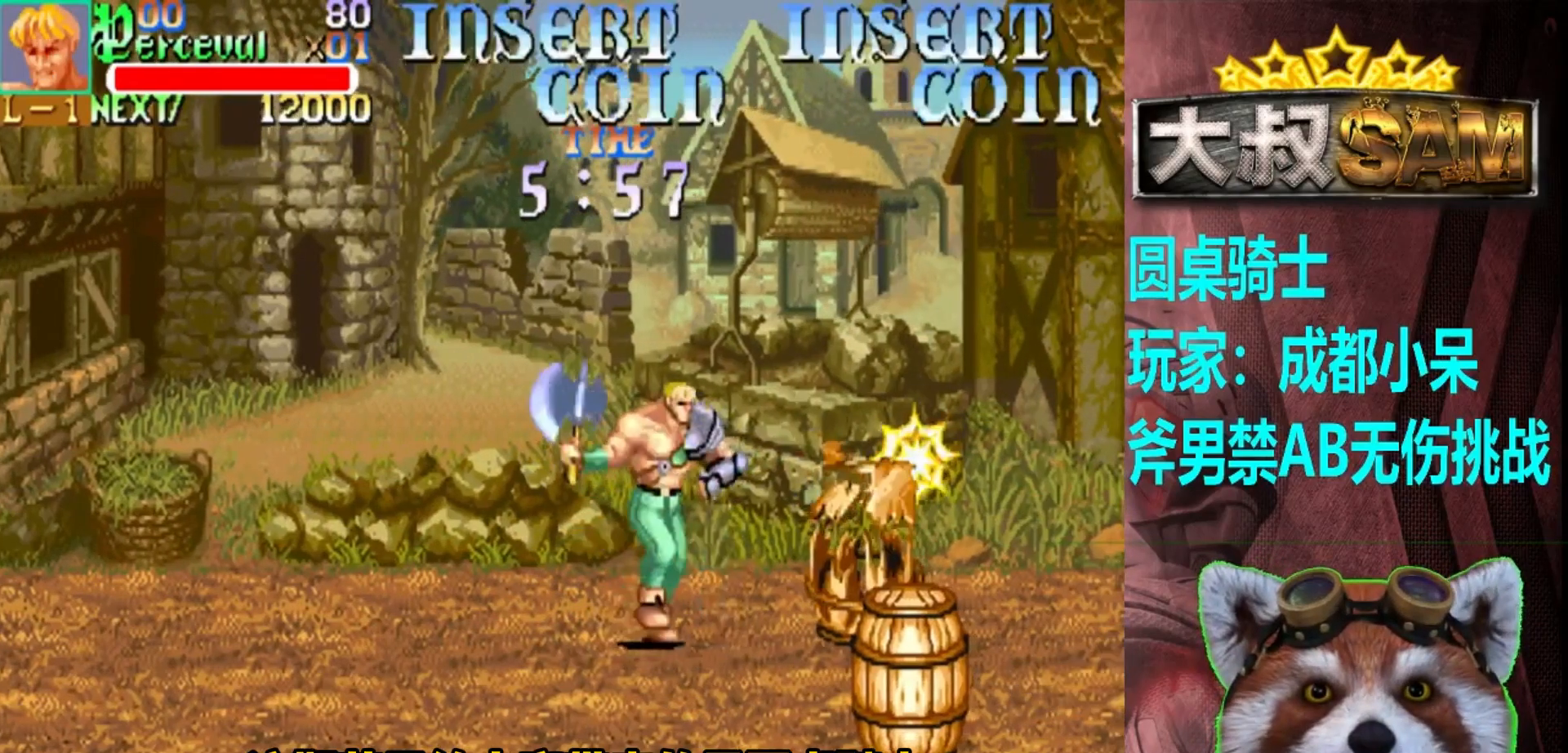
{"buttons": [], "left_stick": "down-right", "events": [[450, "left_stick", "down-right"]]}
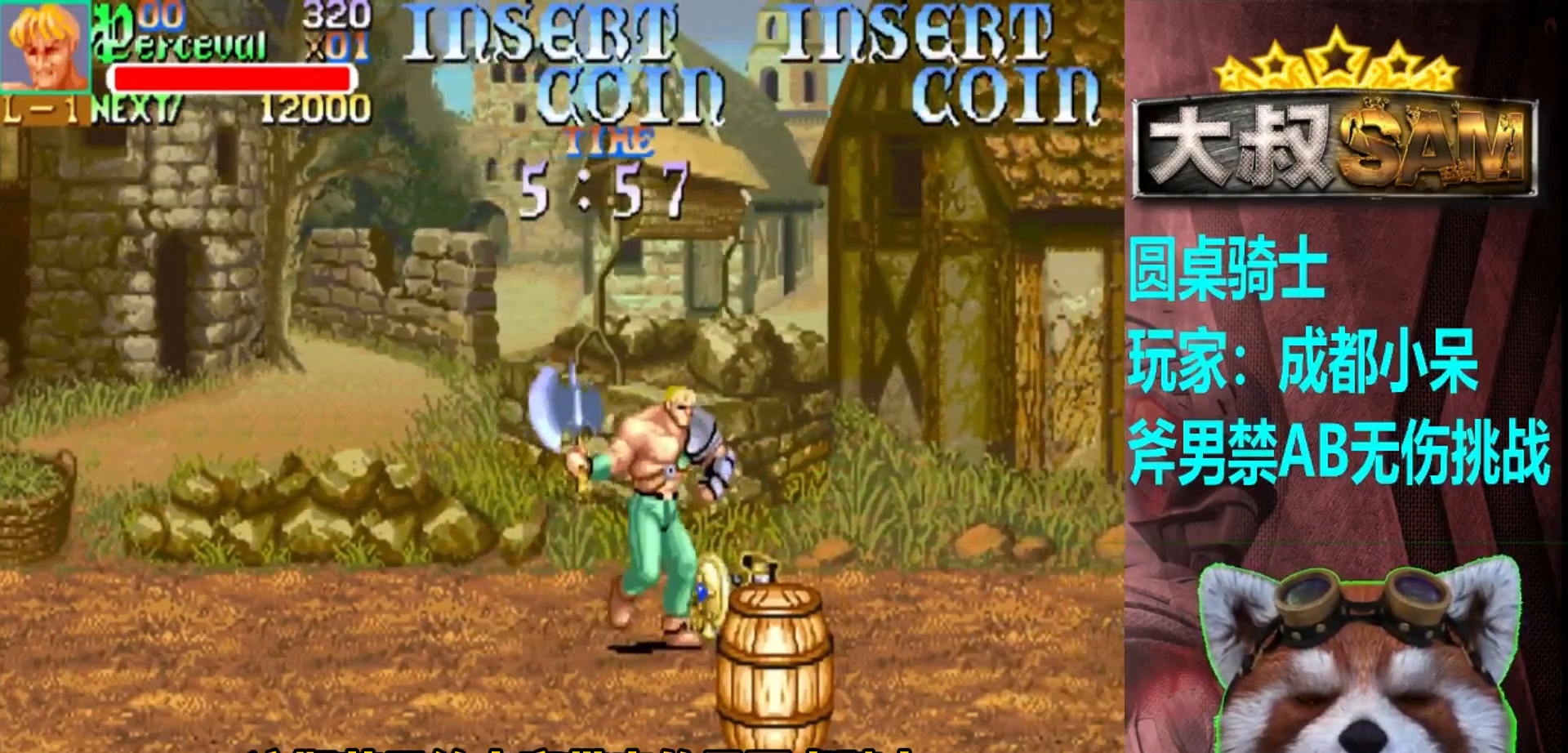
{"buttons": [], "left_stick": "down", "events": [[50, "left_stick", "down"]]}
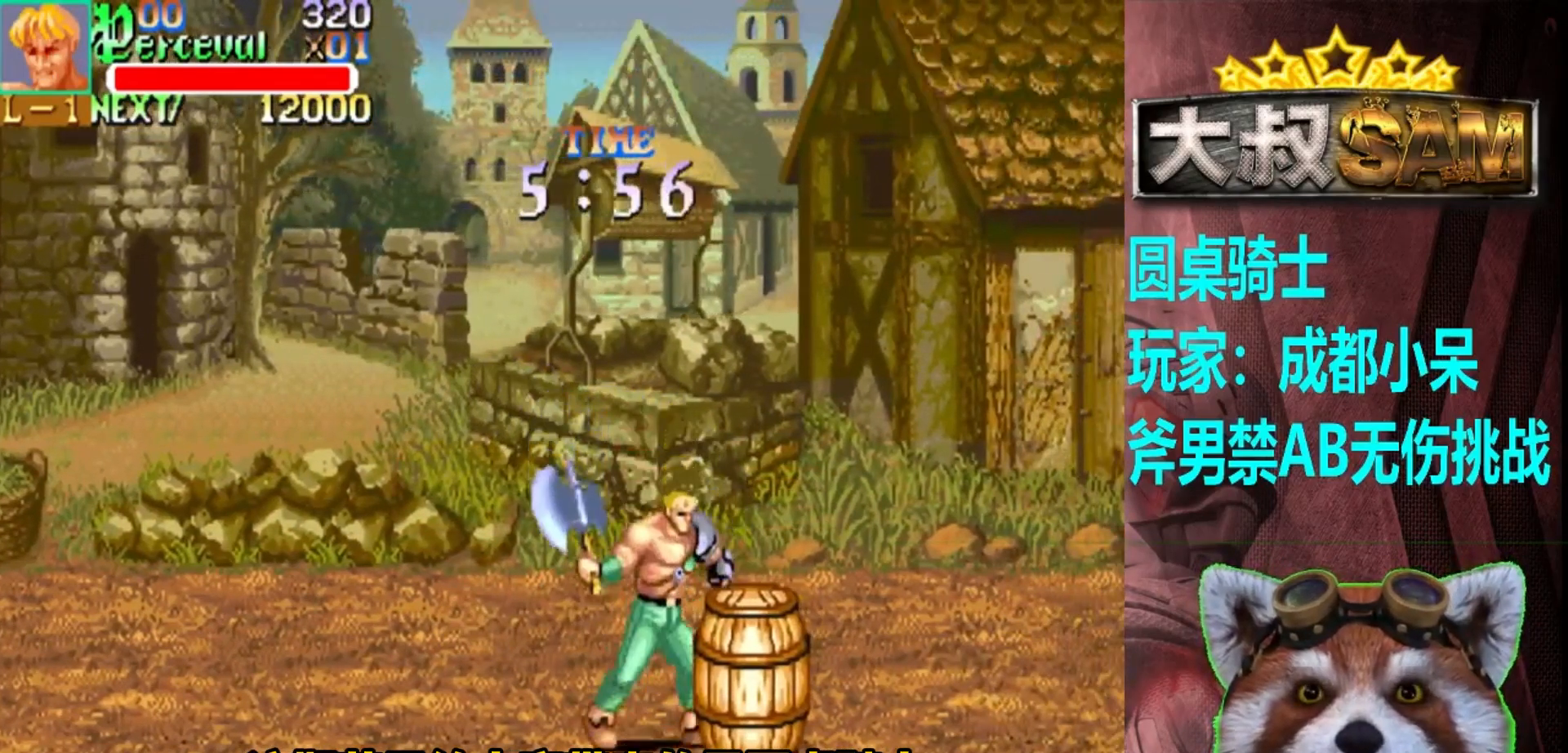
{"buttons": [], "left_stick": "right", "events": [[50, "A", "down"], [133, "A", "up"], [300, "left_stick", "right"]]}
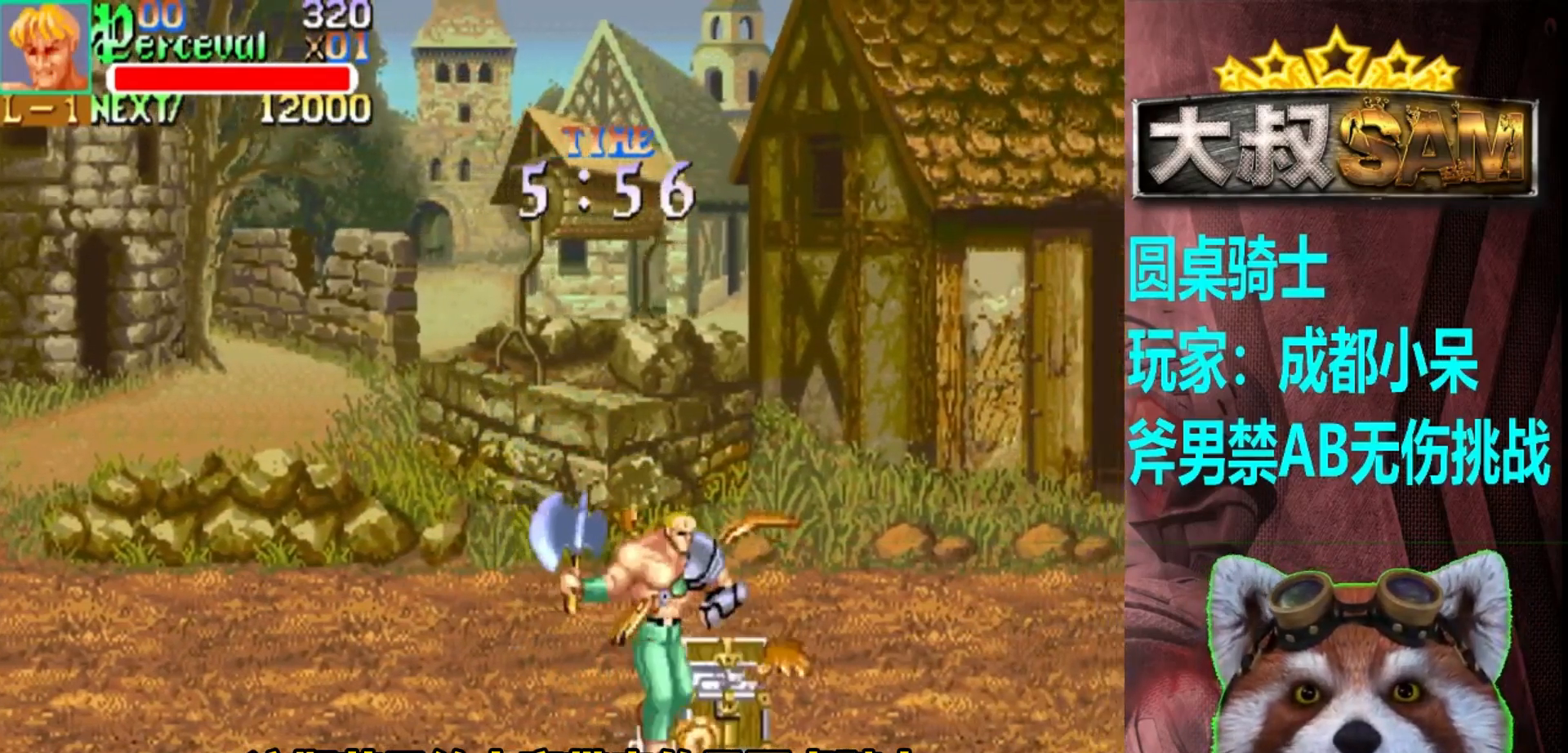
{"buttons": [], "left_stick": "down-right", "events": [[250, "left_stick", "down"], [383, "A", "down"], [383, "left_stick", "down-right"], [467, "A", "up"]]}
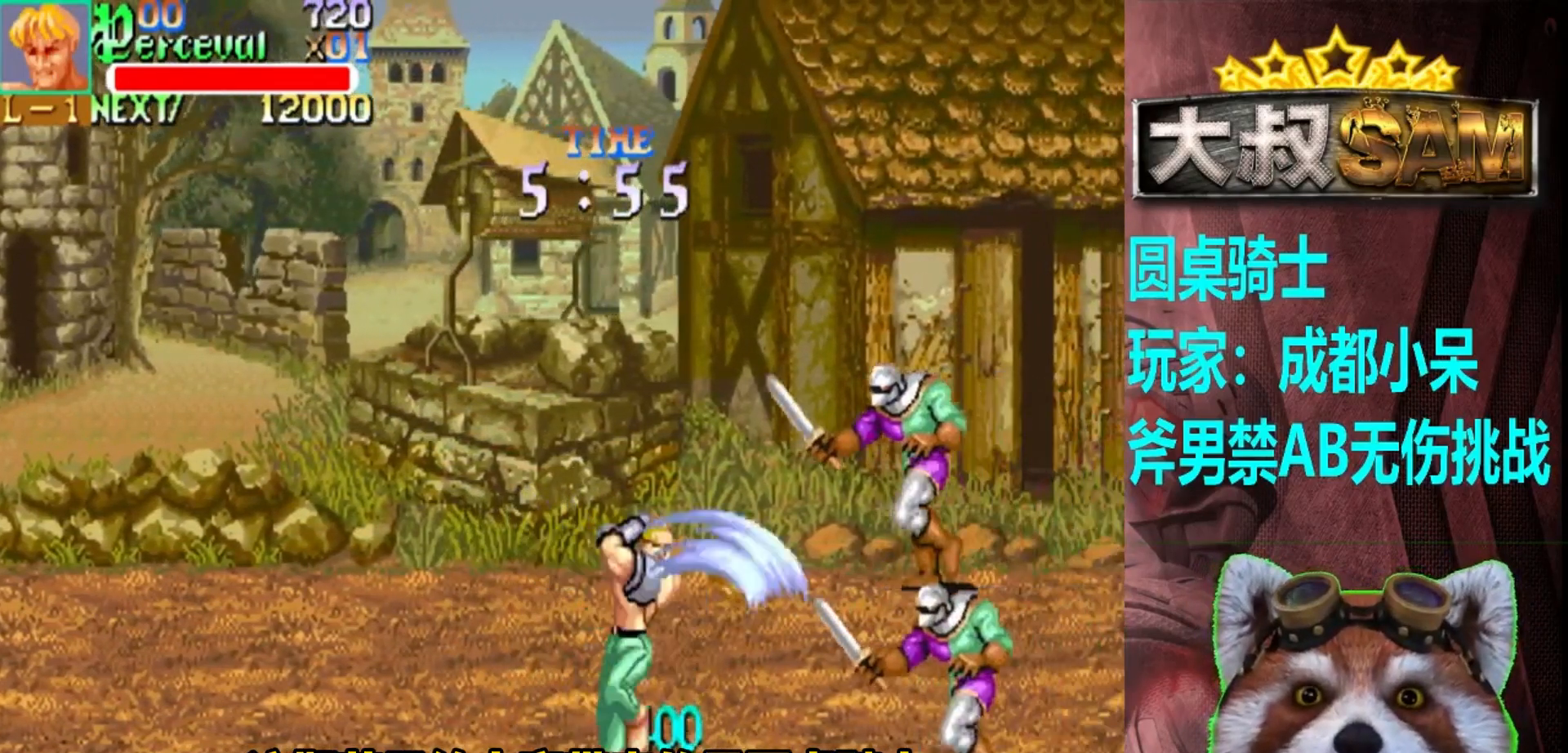
{"buttons": [], "left_stick": "up", "events": [[33, "left_stick", "right"], [317, "left_stick", "up"]]}
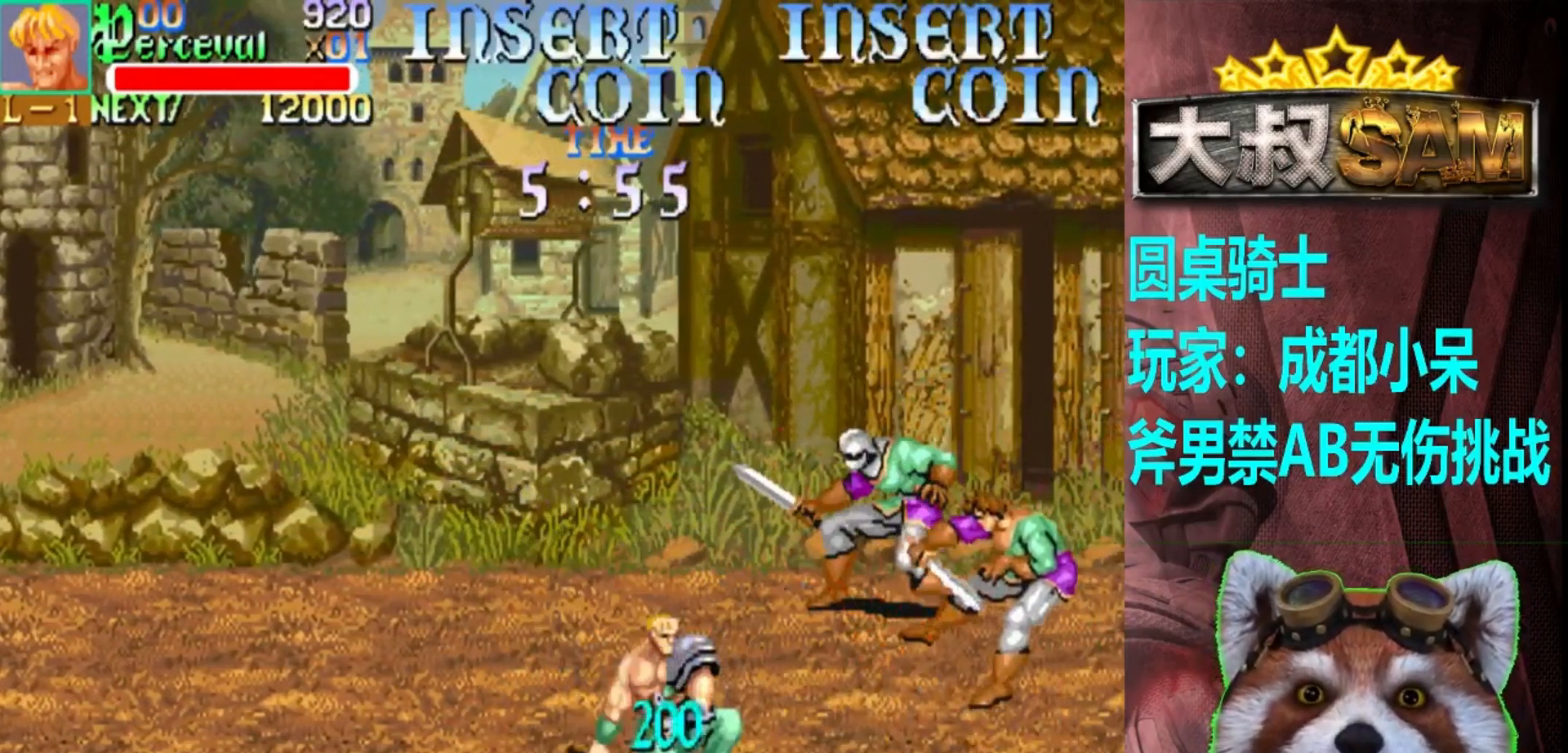
{"buttons": [], "left_stick": "up", "events": []}
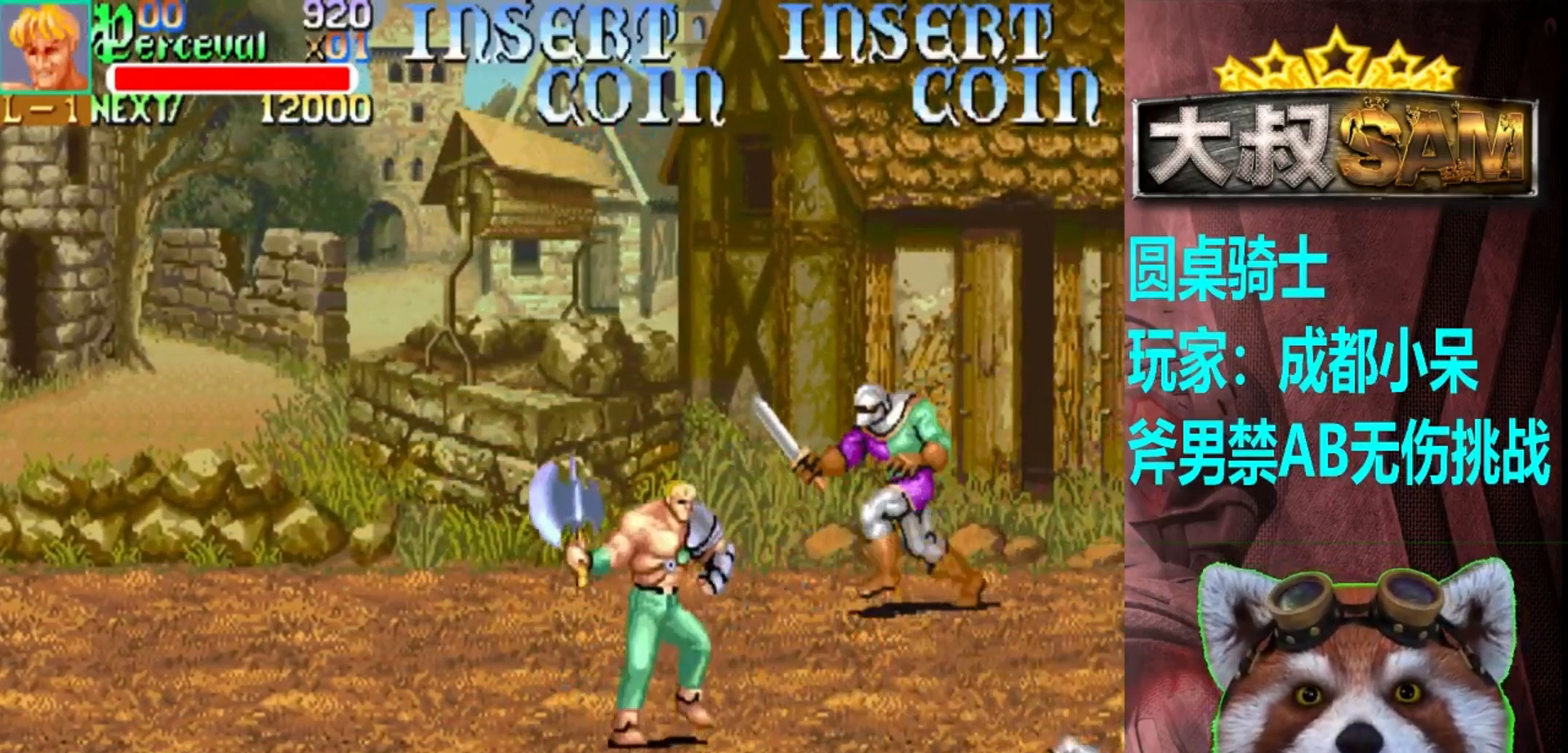
{"buttons": ["A"], "left_stick": "up-left", "events": [[367, "A", "down"], [383, "left_stick", "up-left"]]}
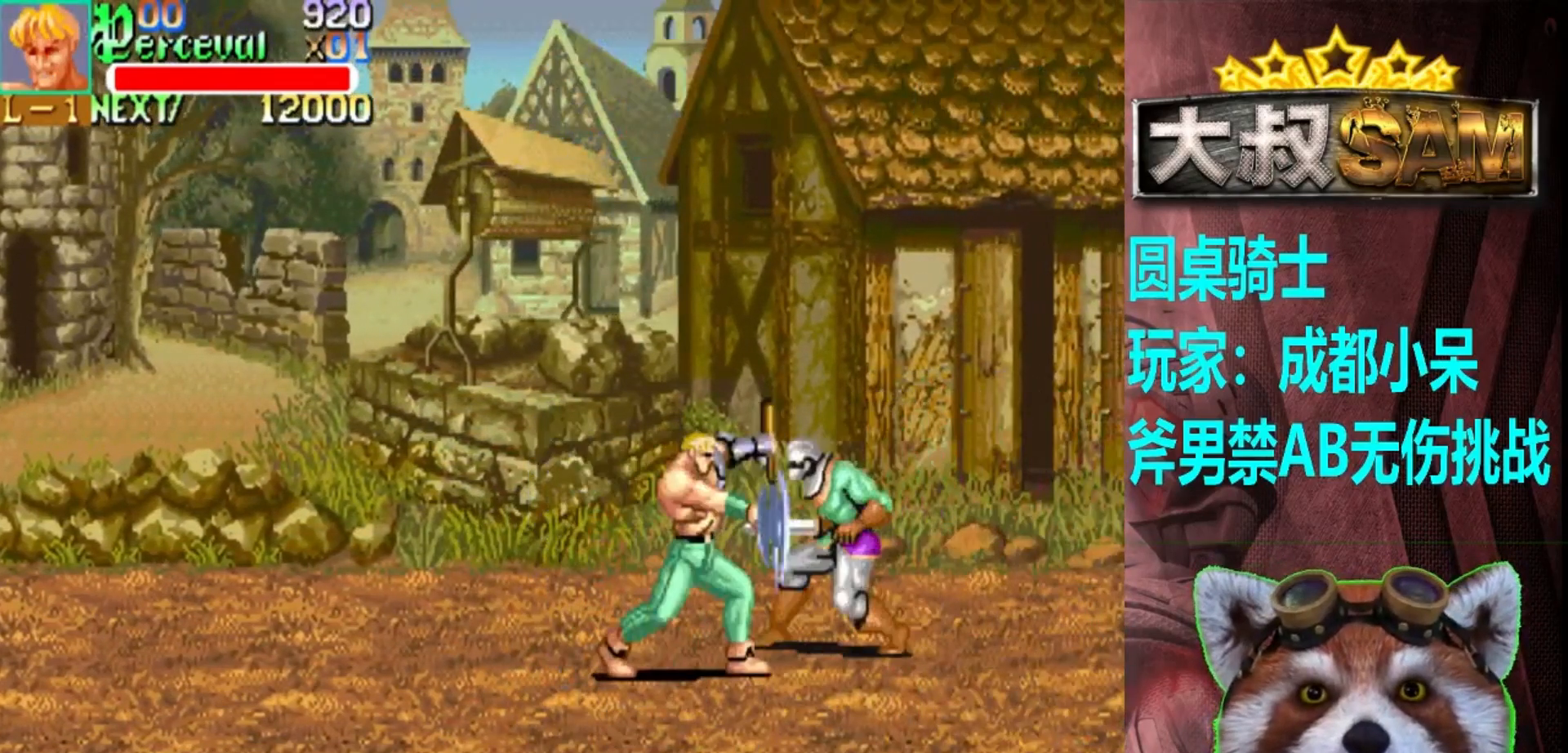
{"buttons": ["A"], "left_stick": "up-right", "events": [[117, "left_stick", "up"], [150, "A", "up"], [217, "left_stick", "up-right"], [383, "left_stick", "up"], [450, "A", "down"], [500, "left_stick", "up-right"]]}